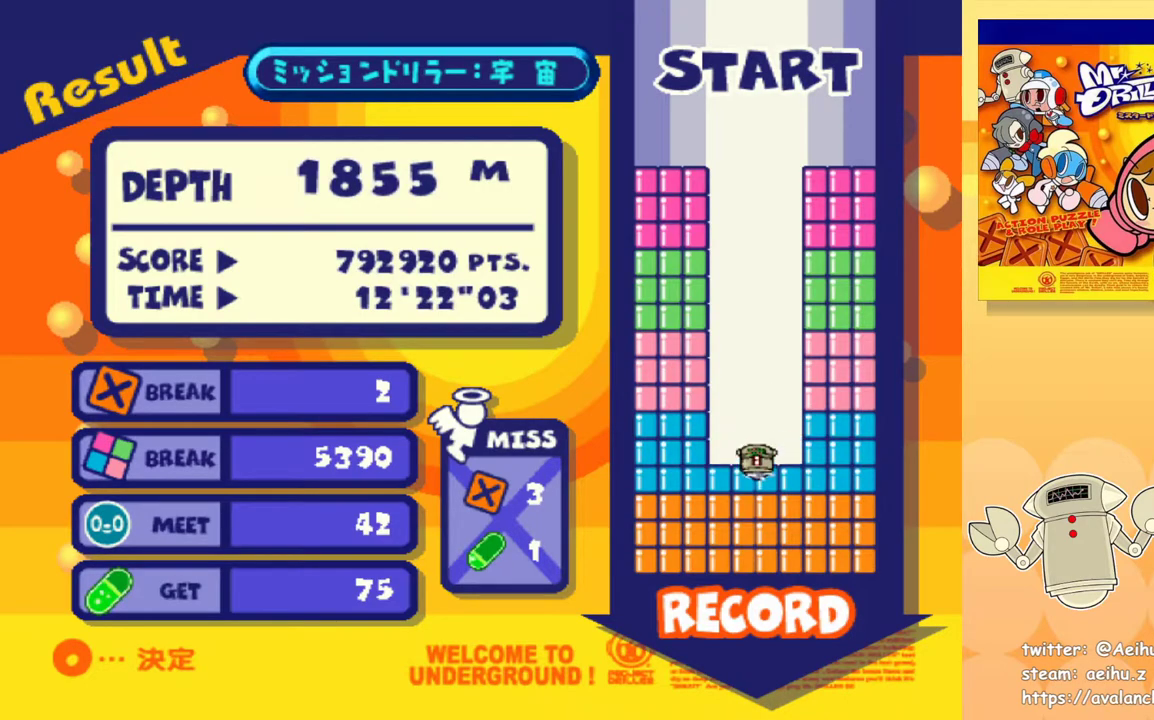
Gameplay with a controller (PlayStation layout); each line is a JSON object with the inputs held at the frame after it. "events" lists button and stick changes between this image and that frame as [ms after this image, input, new state], when the widget could be followed in between. Not read: left_stick right_stick.
{"buttons": [], "events": [[67, "CIRCLE", "down"], [183, "CIRCLE", "up"]]}
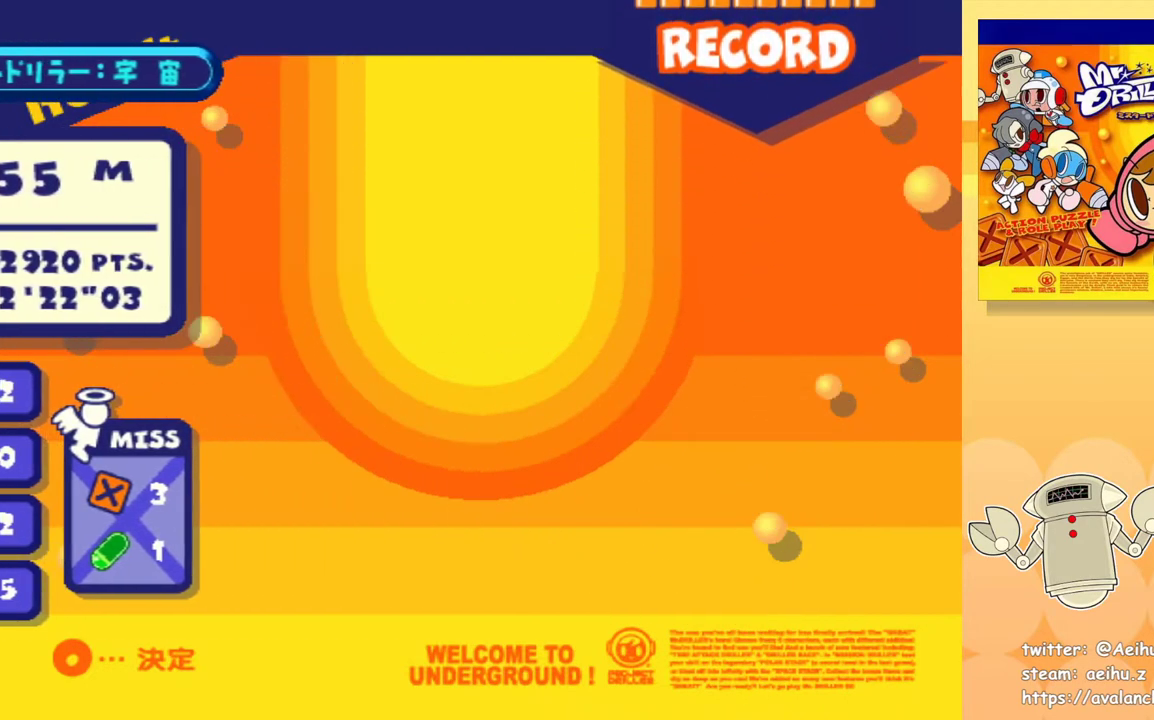
{"buttons": [], "events": []}
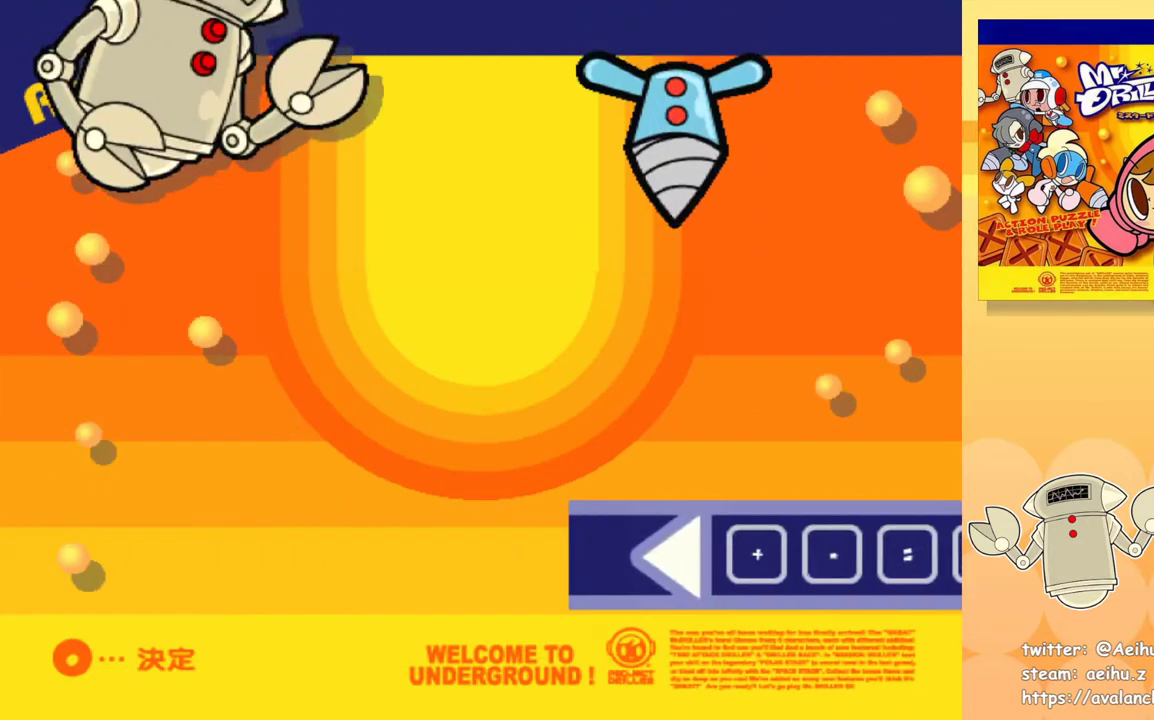
{"buttons": [], "events": []}
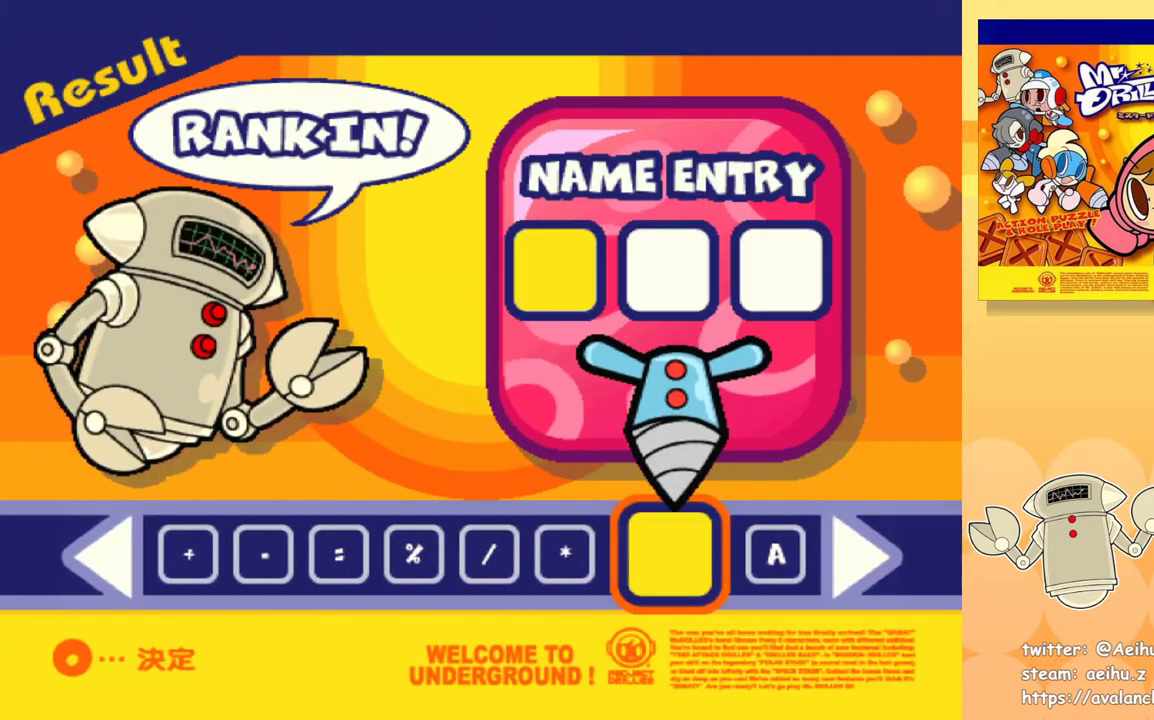
{"buttons": [], "events": [[117, "DPAD_RIGHT", "down"], [217, "DPAD_RIGHT", "up"], [367, "CIRCLE", "down"], [483, "CIRCLE", "up"]]}
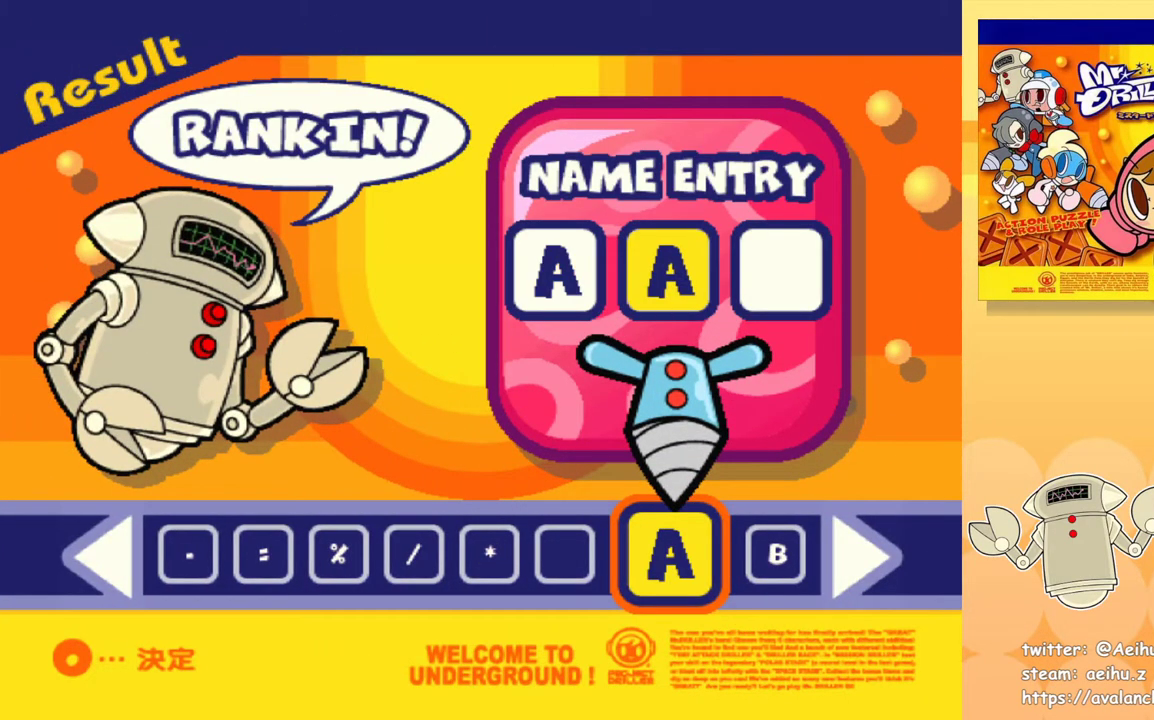
{"buttons": [], "events": [[33, "DPAD_RIGHT", "down"], [500, "DPAD_RIGHT", "up"]]}
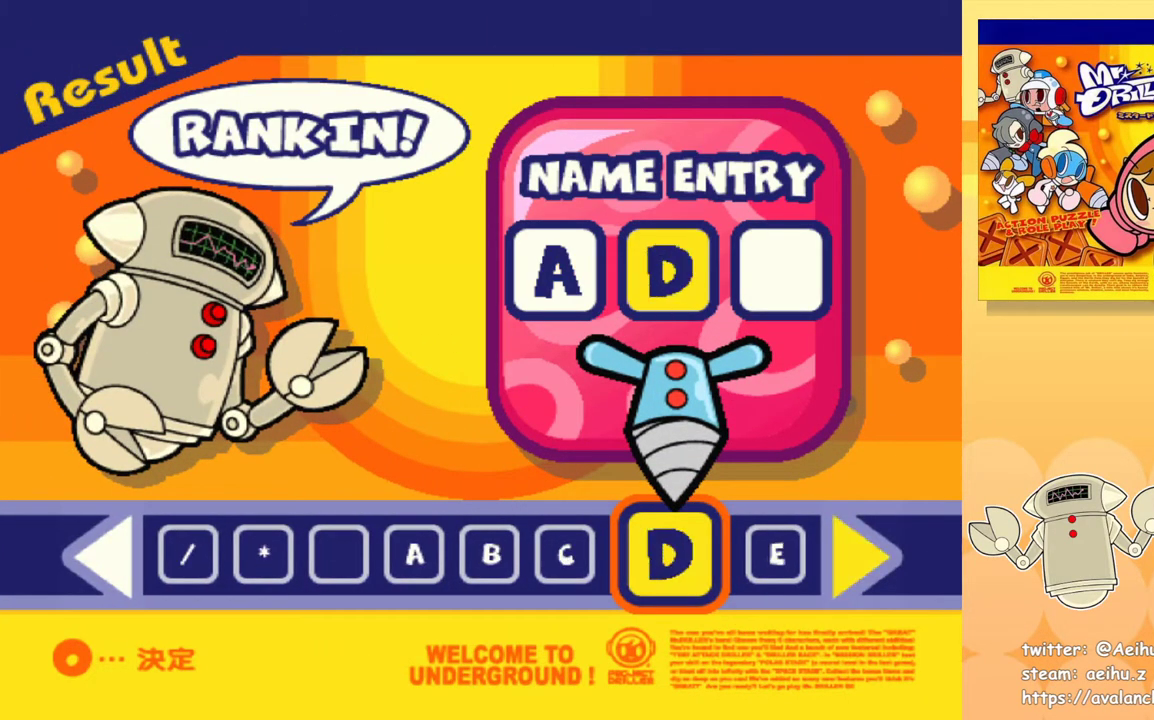
{"buttons": [], "events": [[67, "DPAD_RIGHT", "down"], [200, "DPAD_RIGHT", "up"]]}
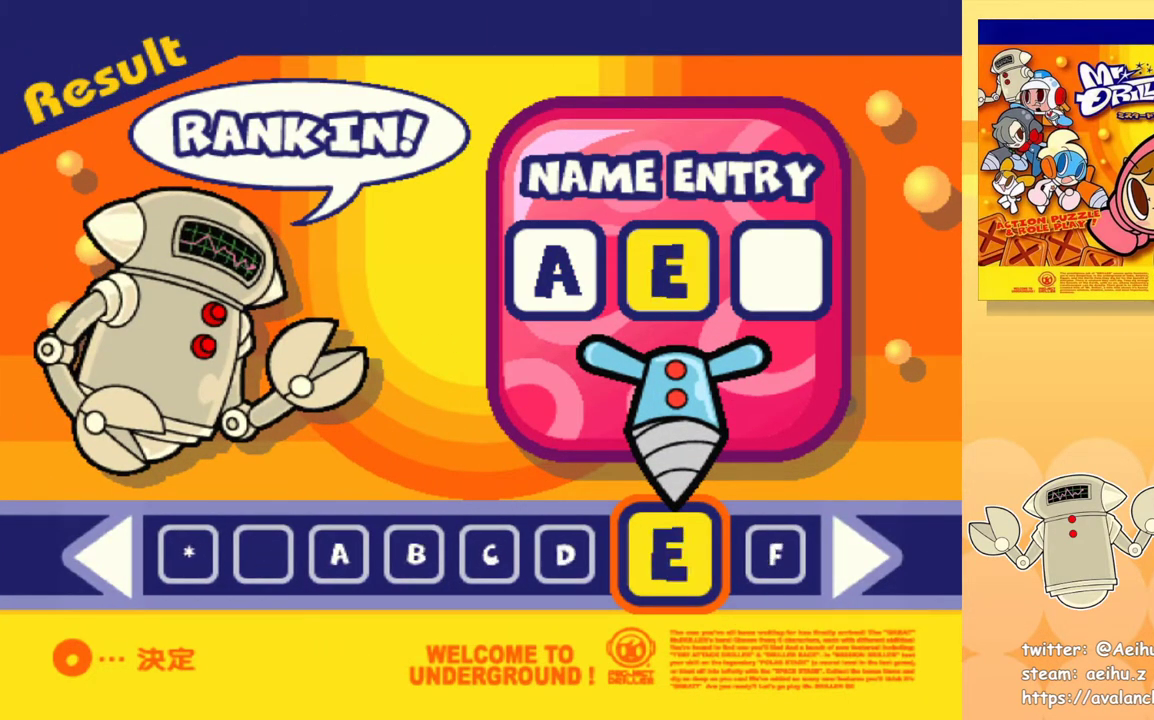
{"buttons": ["DPAD_RIGHT"], "events": [[117, "CIRCLE", "down"], [217, "CIRCLE", "up"], [250, "DPAD_RIGHT", "down"], [350, "DPAD_RIGHT", "up"], [417, "DPAD_RIGHT", "down"]]}
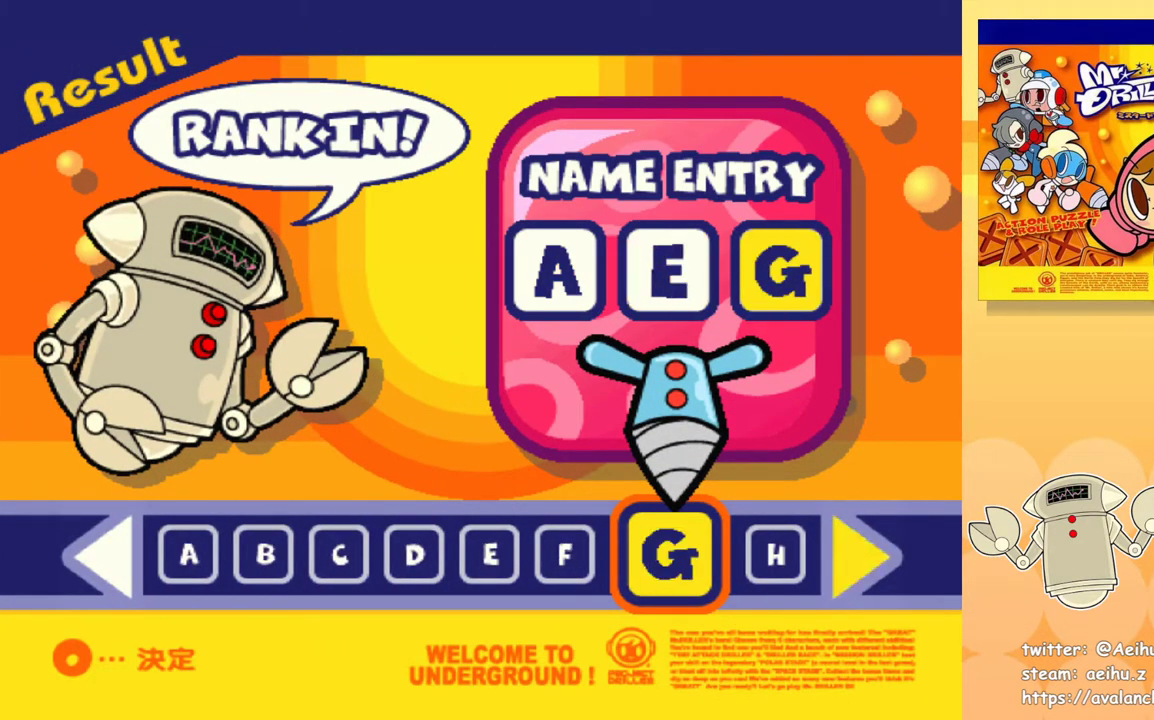
{"buttons": [], "events": [[17, "DPAD_RIGHT", "up"], [100, "DPAD_RIGHT", "down"], [183, "DPAD_RIGHT", "up"], [267, "DPAD_RIGHT", "down"], [367, "DPAD_RIGHT", "up"]]}
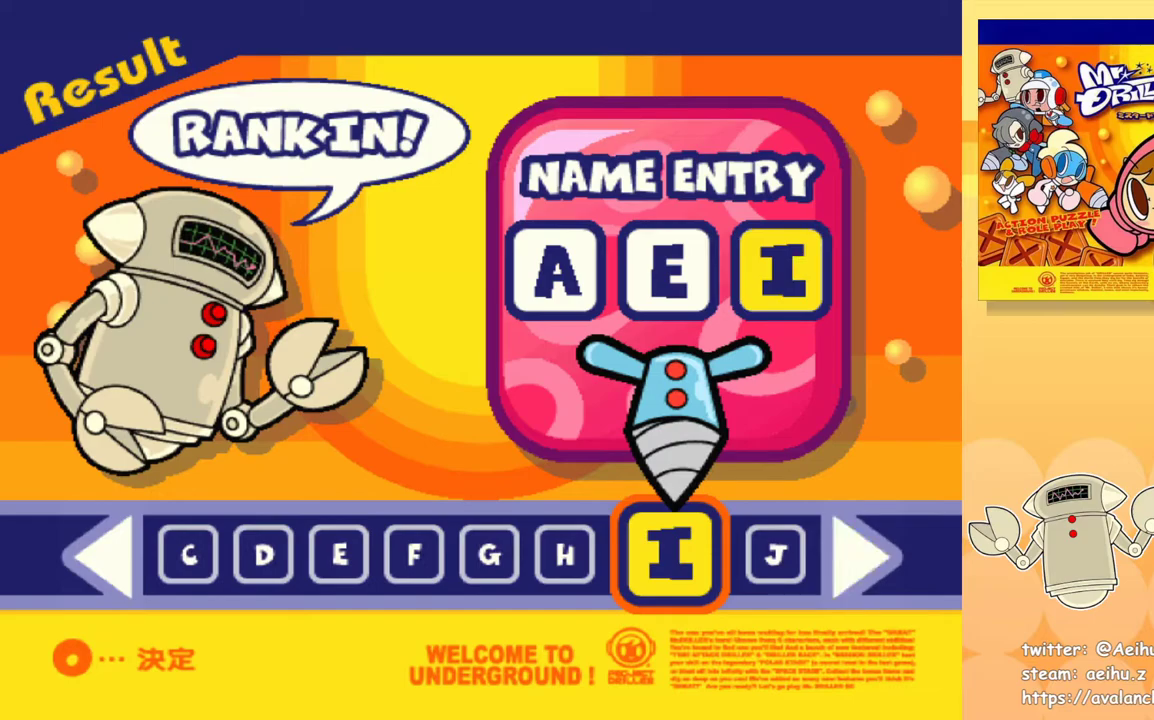
{"buttons": [], "events": [[200, "CIRCLE", "down"], [317, "CIRCLE", "up"]]}
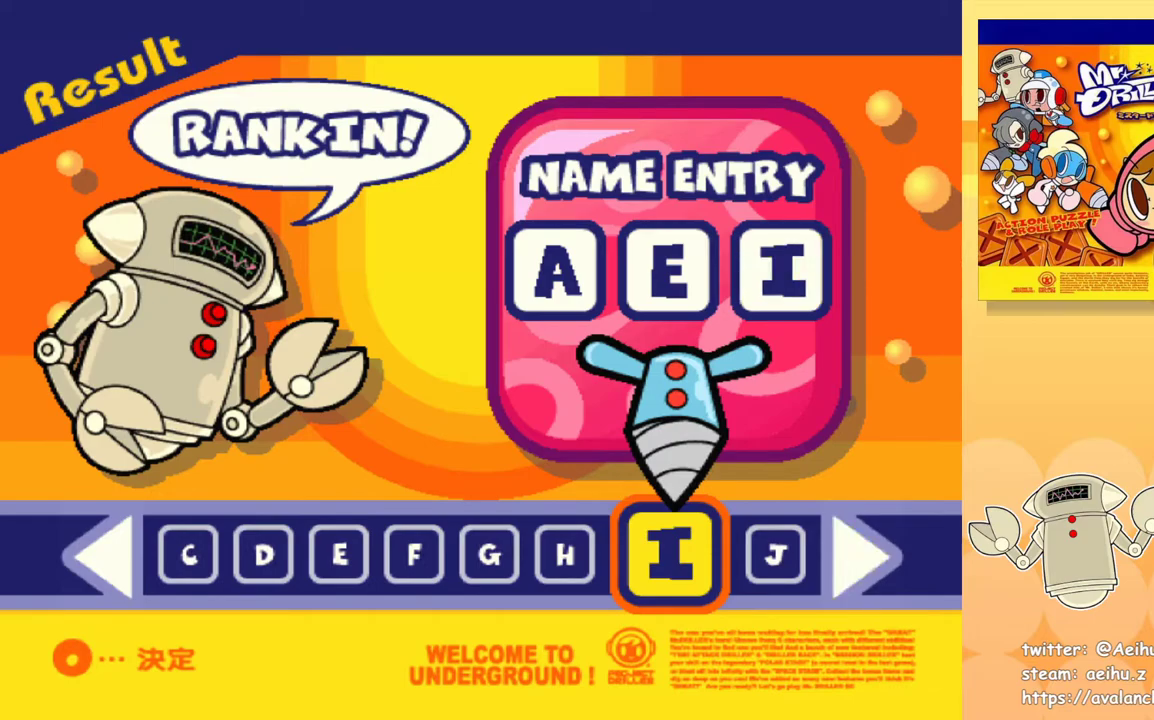
{"buttons": [], "events": [[17, "CIRCLE", "down"], [117, "CIRCLE", "up"]]}